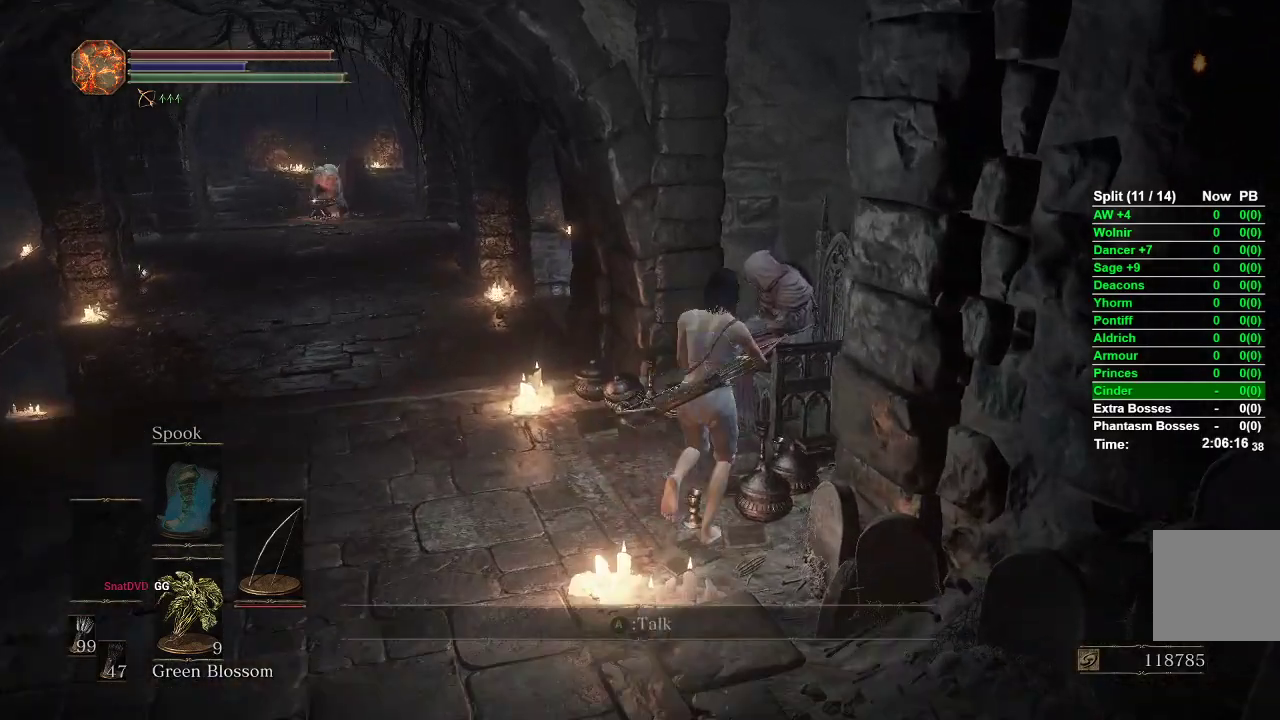
Gameplay with a controller (Xbox layout); each line is a JSON object with the inputs held at the frame after it (dt_ms = milliseconds from this image to that frame). "events" lists button and stick changes between this image and that frame as [ms after this image, input, new state], when the widget could be followed in between.
{"dt_ms": 500, "buttons": [], "left_stick": "down", "right_stick": "center", "events": [[50, "A", "down"], [117, "A", "up"], [183, "left_stick", "left"], [200, "A", "down"], [233, "left_stick", "down-left"], [267, "A", "up"], [333, "A", "down"], [333, "left_stick", "down"], [400, "A", "up"]]}
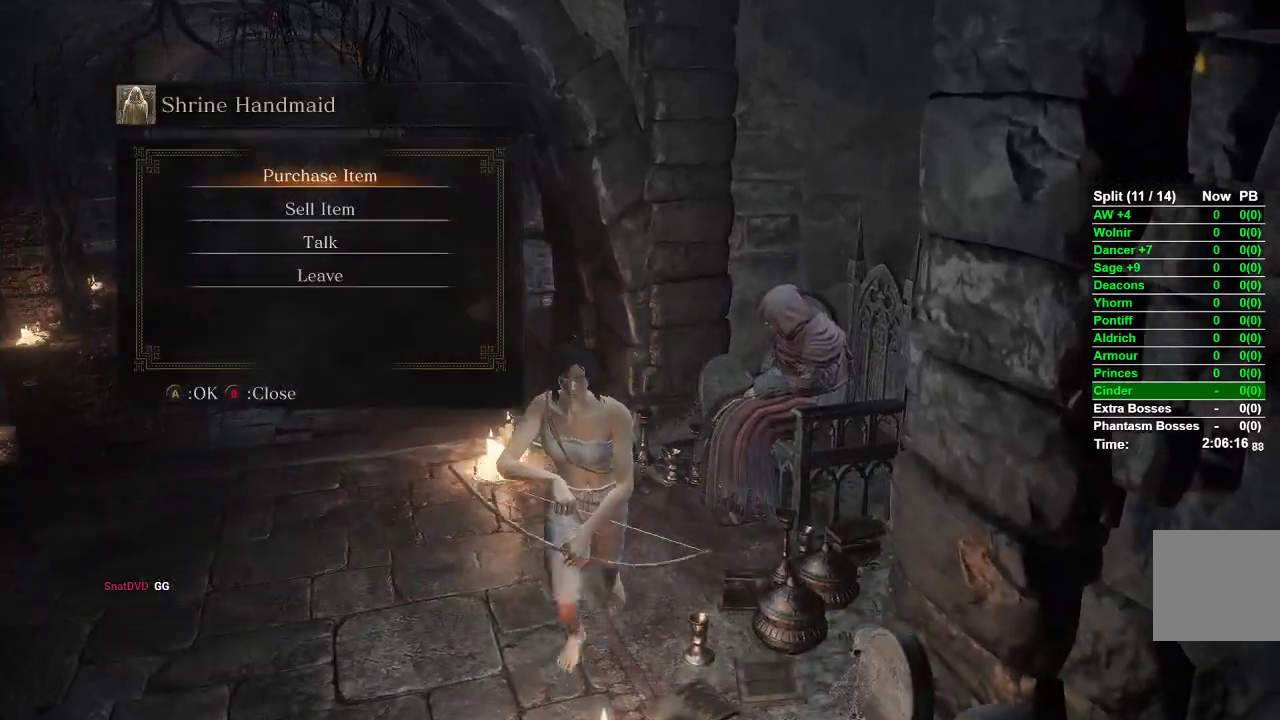
{"dt_ms": 1000, "buttons": ["A"], "left_stick": "center", "right_stick": "center"}
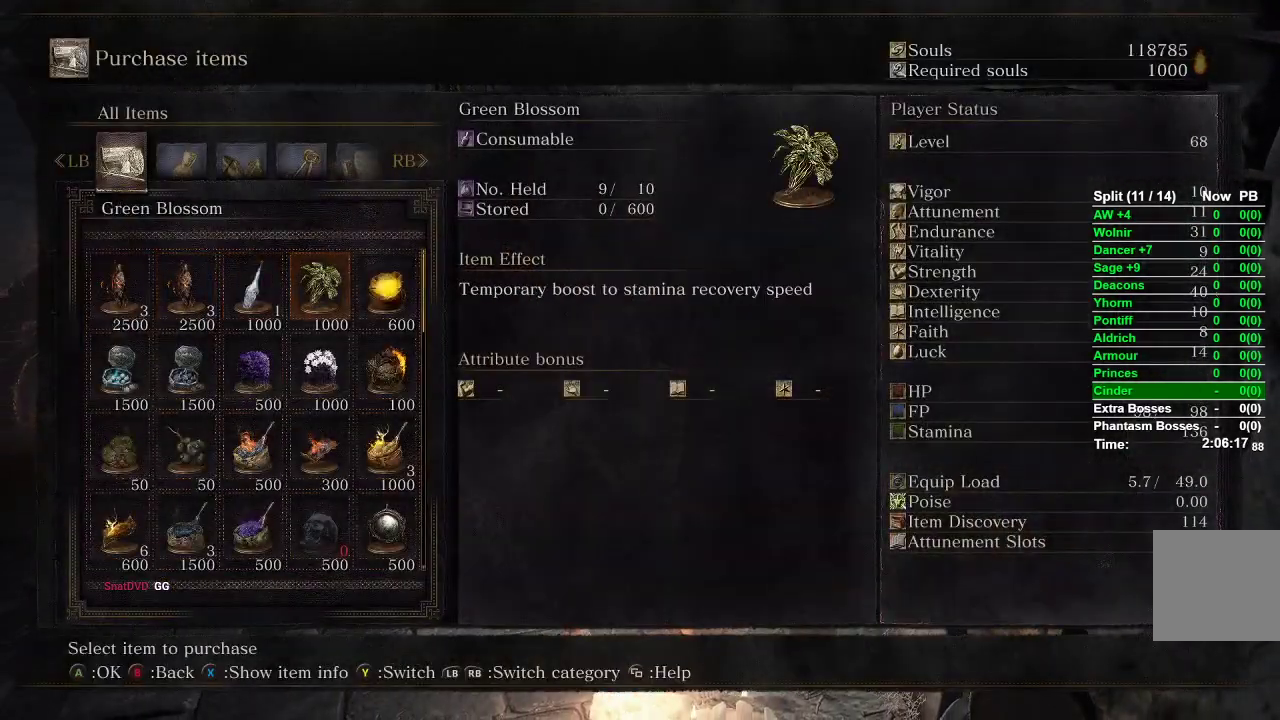
{"dt_ms": 500, "buttons": [], "left_stick": "center", "right_stick": "center", "events": [[83, "A", "up"], [367, "A", "down"], [483, "A", "up"]]}
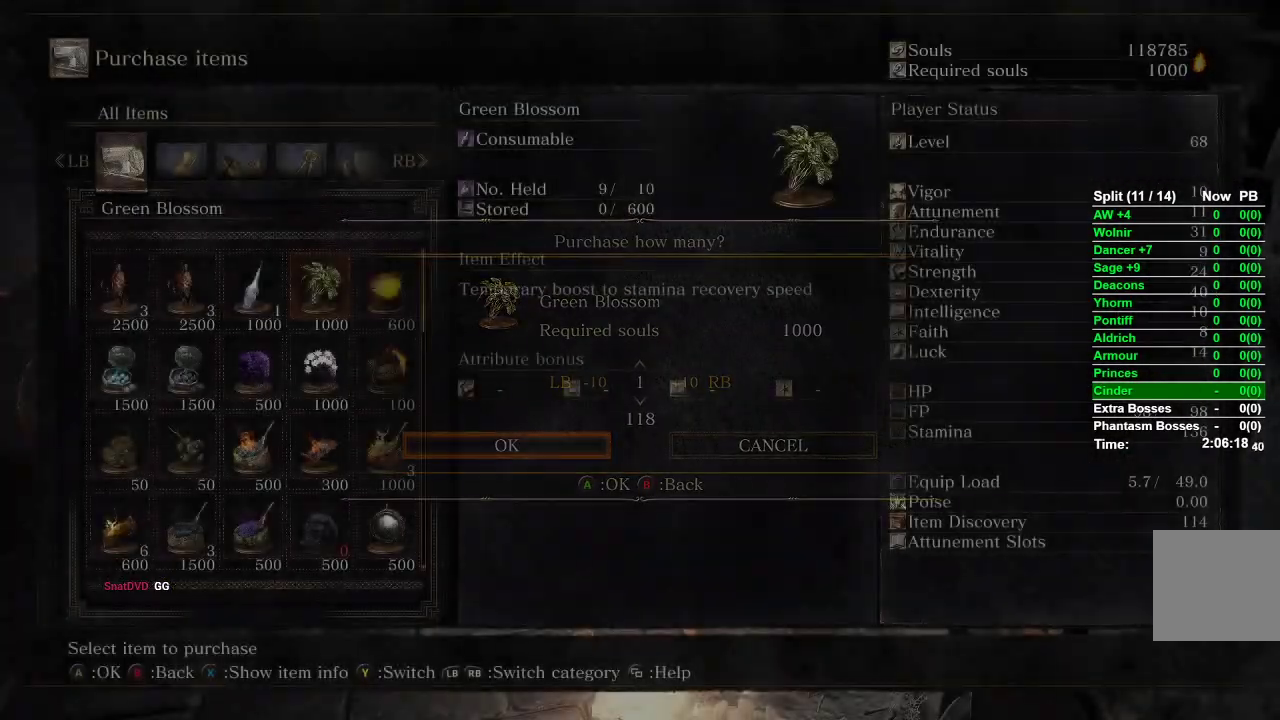
{"dt_ms": 500, "buttons": [], "left_stick": "center", "right_stick": "center", "events": [[200, "B", "down"], [333, "B", "up"]]}
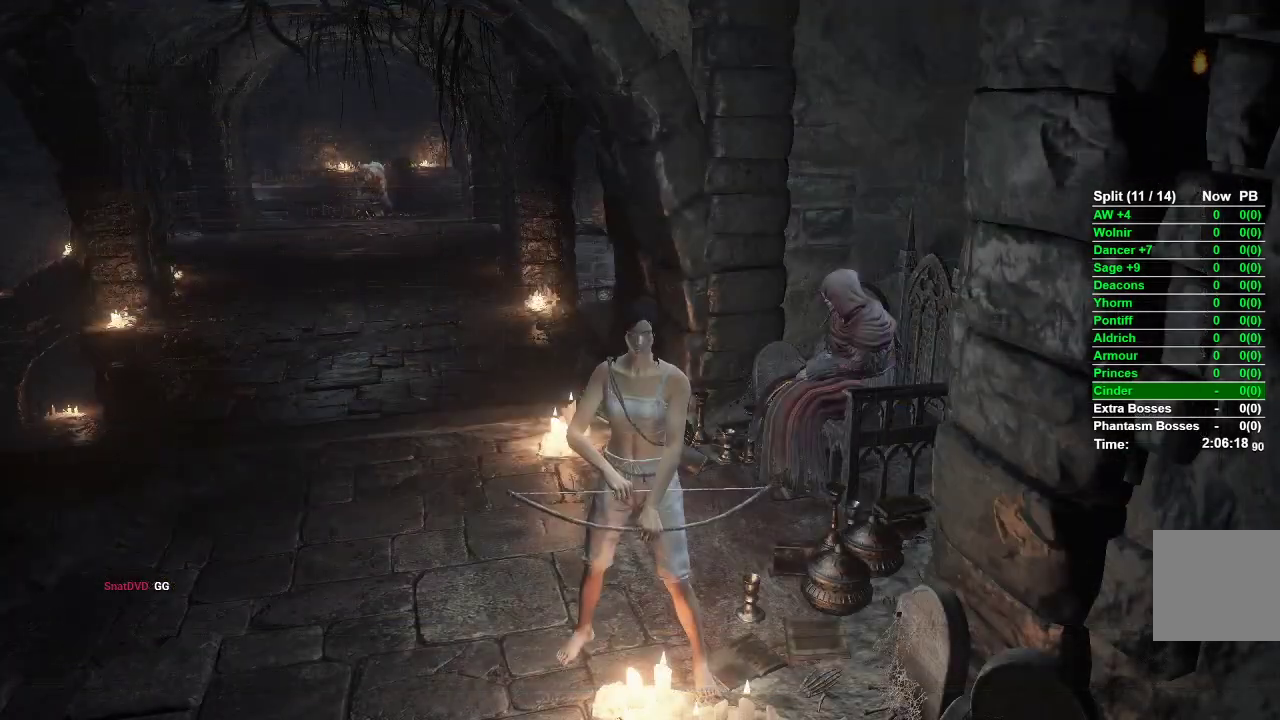
{"dt_ms": 500, "buttons": [], "left_stick": "center", "right_stick": "center", "events": []}
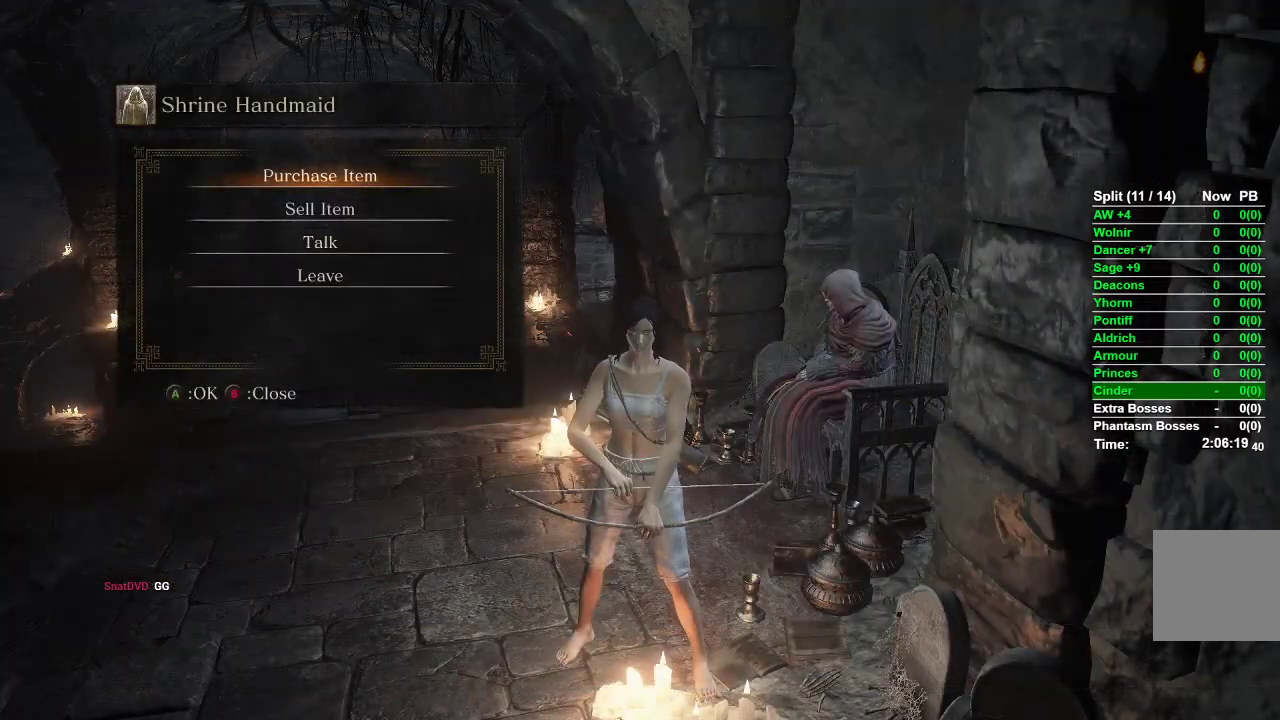
{"dt_ms": 500, "buttons": [], "left_stick": "center", "right_stick": "center", "events": [[83, "DPAD_DOWN", "down"], [167, "A", "down"], [183, "DPAD_DOWN", "up"], [300, "A", "up"], [417, "DPAD_DOWN", "down"], [500, "DPAD_DOWN", "up"]]}
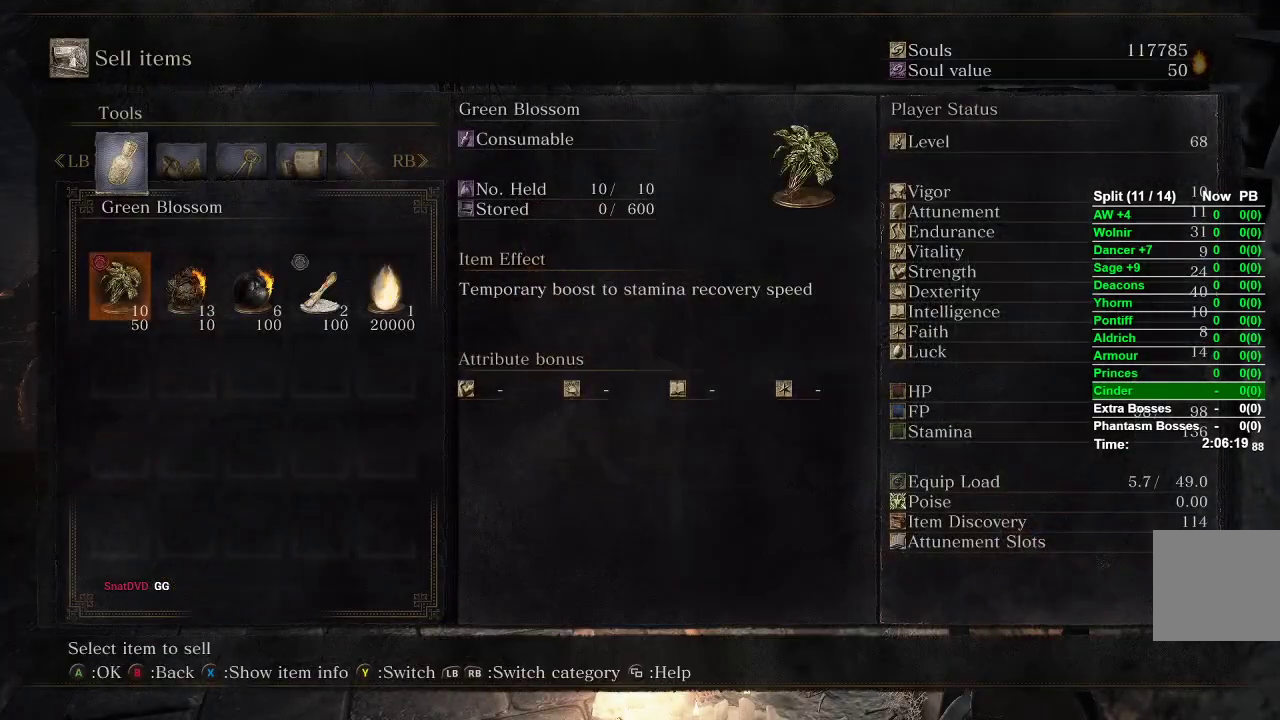
{"dt_ms": 500, "buttons": ["DPAD_RIGHT"], "left_stick": "center", "right_stick": "center", "events": [[133, "DPAD_RIGHT", "down"], [233, "DPAD_RIGHT", "up"], [300, "DPAD_RIGHT", "down"], [383, "DPAD_RIGHT", "up"], [450, "DPAD_RIGHT", "down"]]}
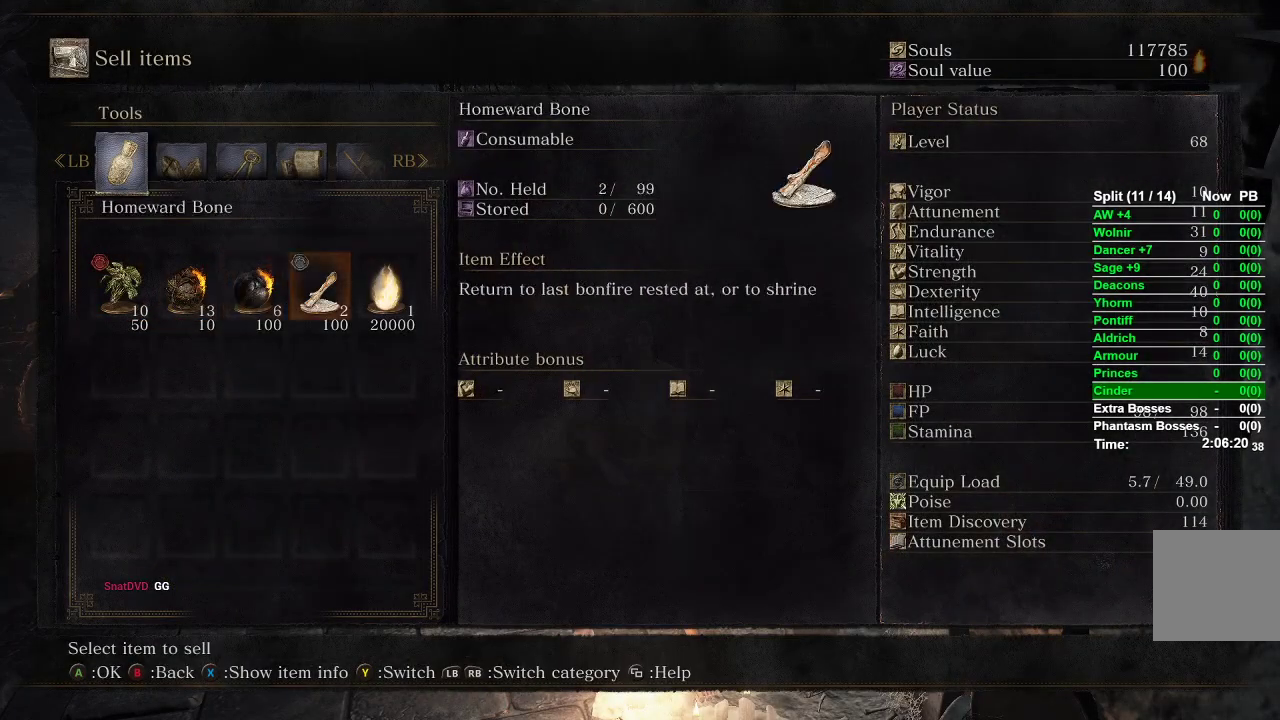
{"dt_ms": 500, "buttons": [], "left_stick": "center", "right_stick": "center", "events": [[17, "DPAD_RIGHT", "up"], [83, "DPAD_RIGHT", "down"], [167, "A", "down"], [183, "DPAD_RIGHT", "up"], [300, "A", "up"]]}
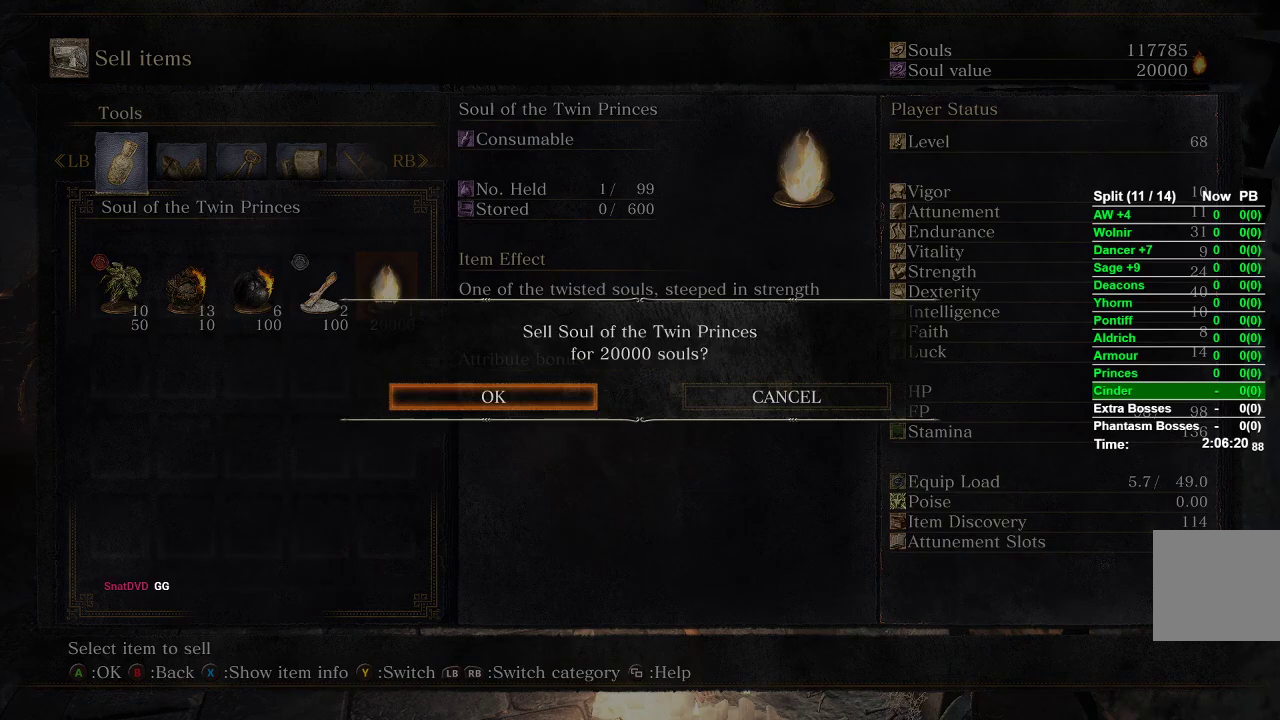
{"dt_ms": 500, "buttons": ["B"], "left_stick": "down-left", "right_stick": "center", "events": [[50, "A", "down"], [150, "A", "up"], [350, "B", "down"], [367, "left_stick", "down-left"], [417, "B", "up"], [483, "B", "down"]]}
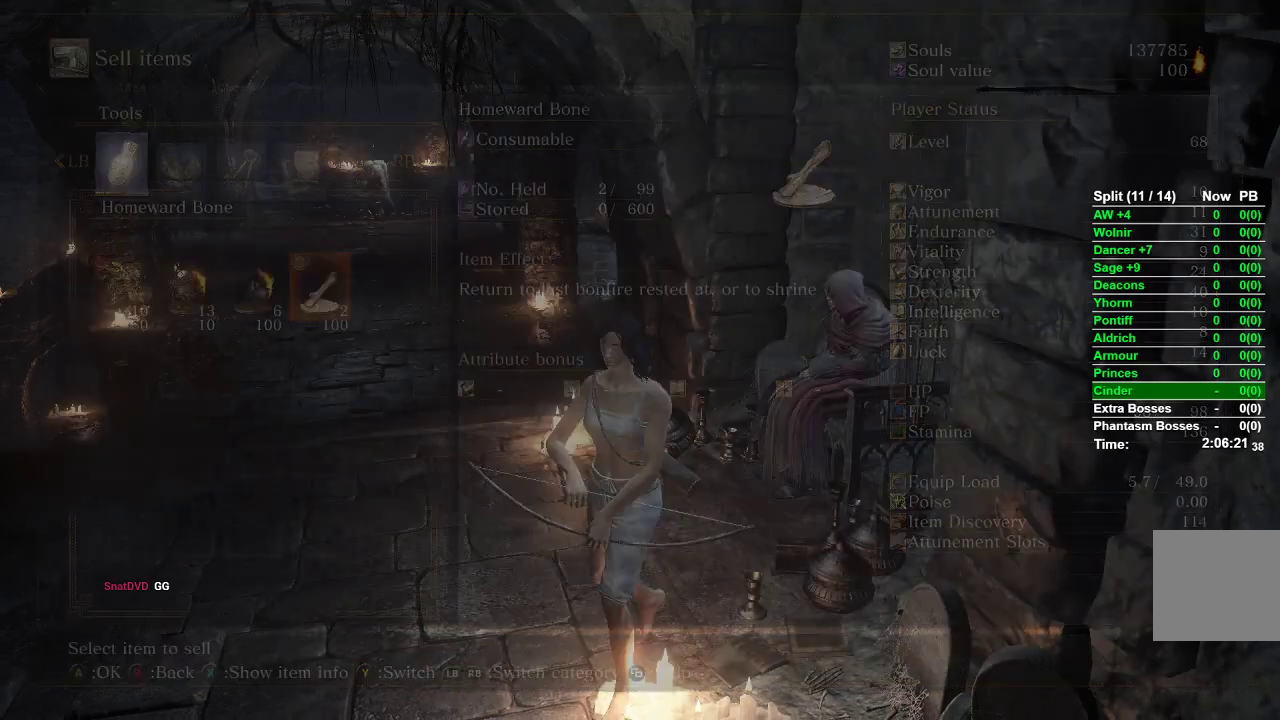
{"dt_ms": 500, "buttons": [], "left_stick": "down", "right_stick": "center", "events": [[50, "B", "up"], [133, "B", "down"], [167, "left_stick", "down"], [200, "B", "up"], [267, "B", "down"], [333, "B", "up"], [400, "B", "down"], [483, "B", "up"]]}
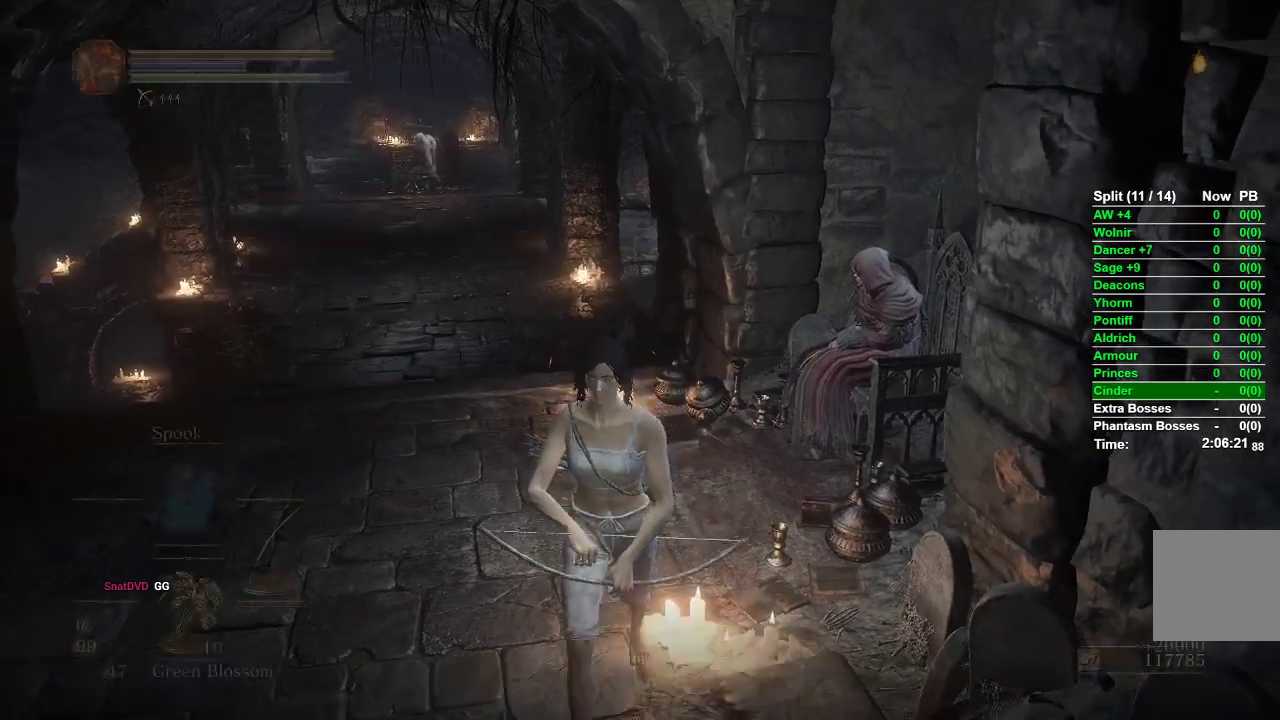
{"dt_ms": 500, "buttons": [], "left_stick": "center", "right_stick": "right", "events": [[317, "right_stick", "right"], [500, "left_stick", "center"]]}
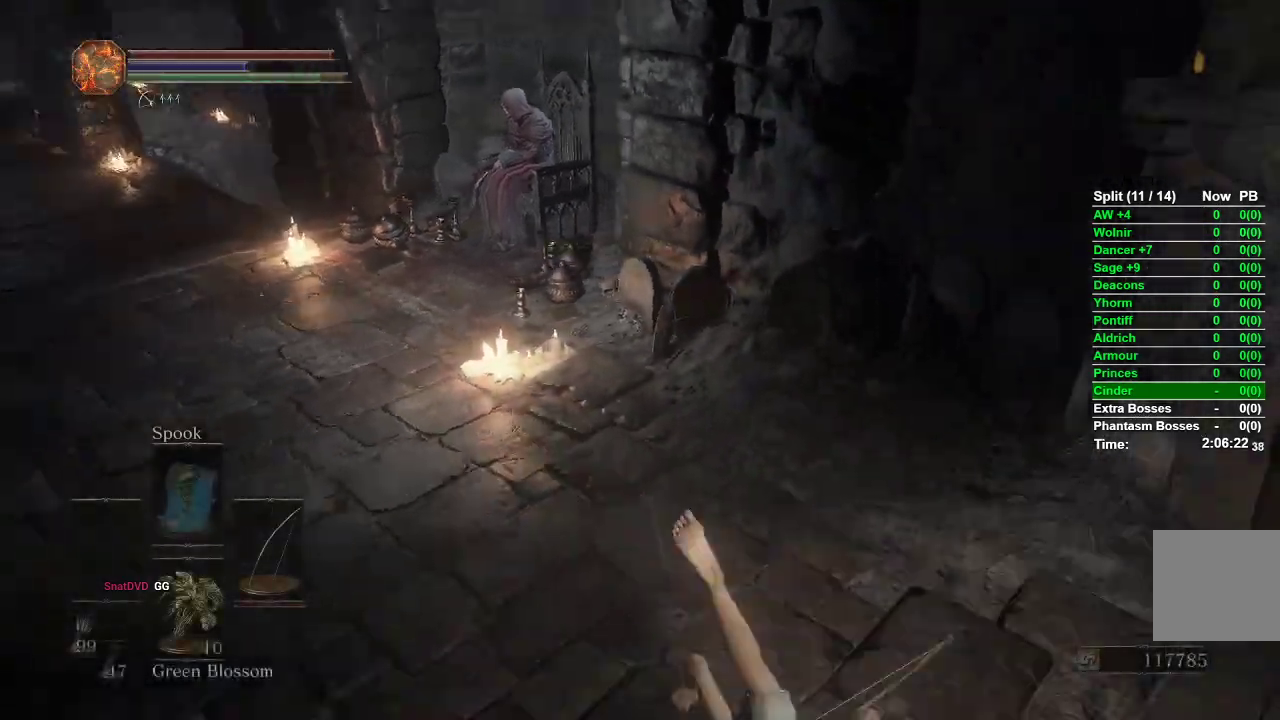
{"dt_ms": 500, "buttons": [], "left_stick": "up", "right_stick": "center", "events": [[100, "left_stick", "up-right"], [300, "left_stick", "up"], [333, "right_stick", "center"]]}
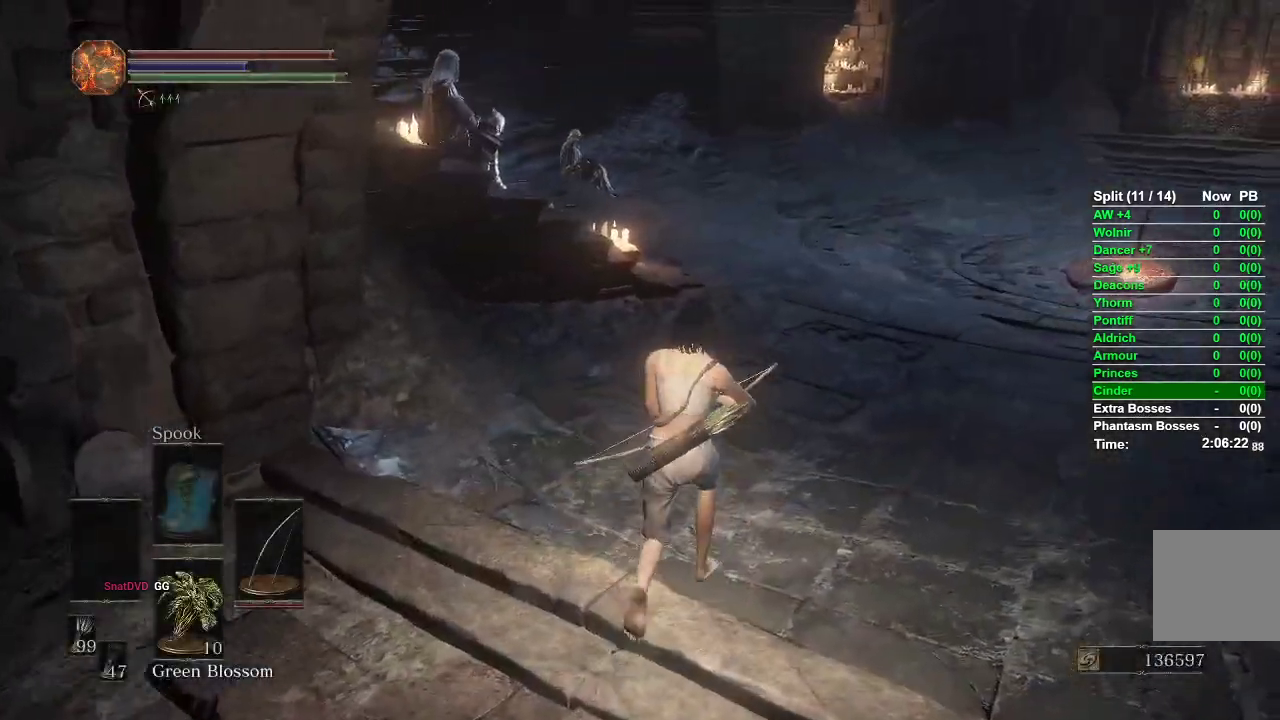
{"dt_ms": 500, "buttons": [], "left_stick": "up", "right_stick": "center", "events": []}
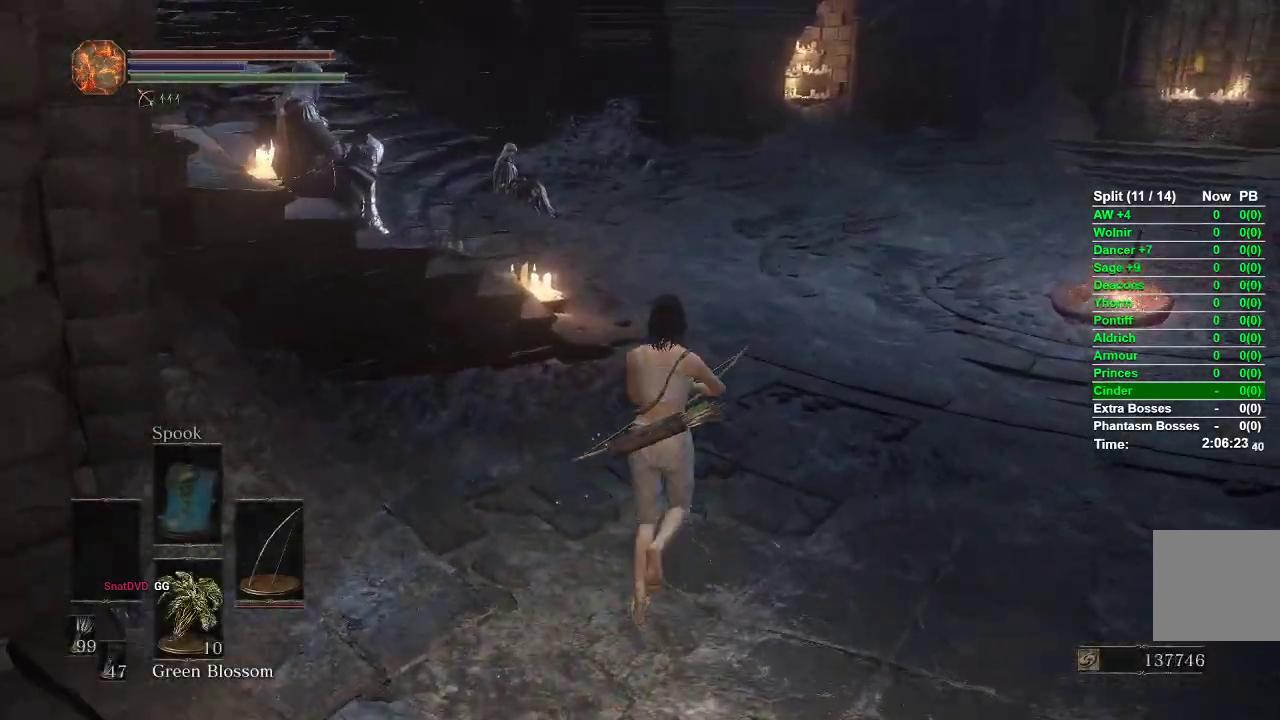
{"dt_ms": 500, "buttons": [], "left_stick": "up", "right_stick": "center", "events": []}
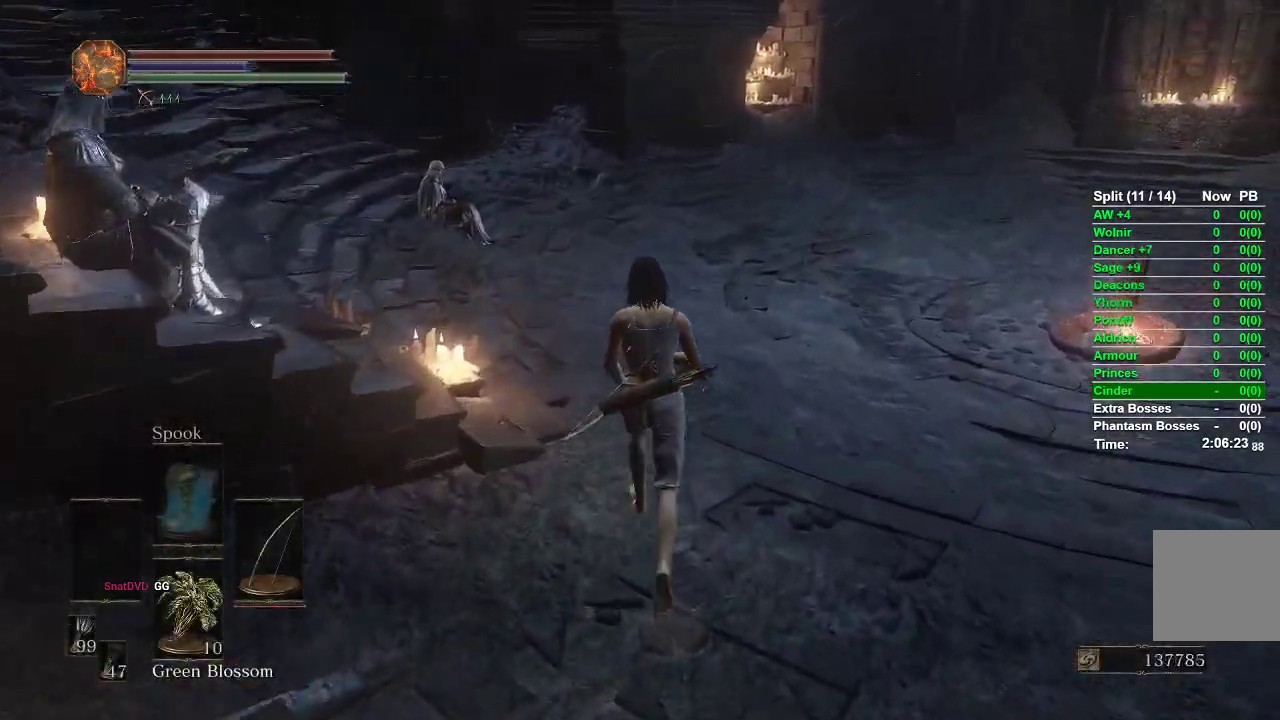
{"dt_ms": 500, "buttons": ["B"], "left_stick": "up", "right_stick": "center", "events": [[100, "B", "down"]]}
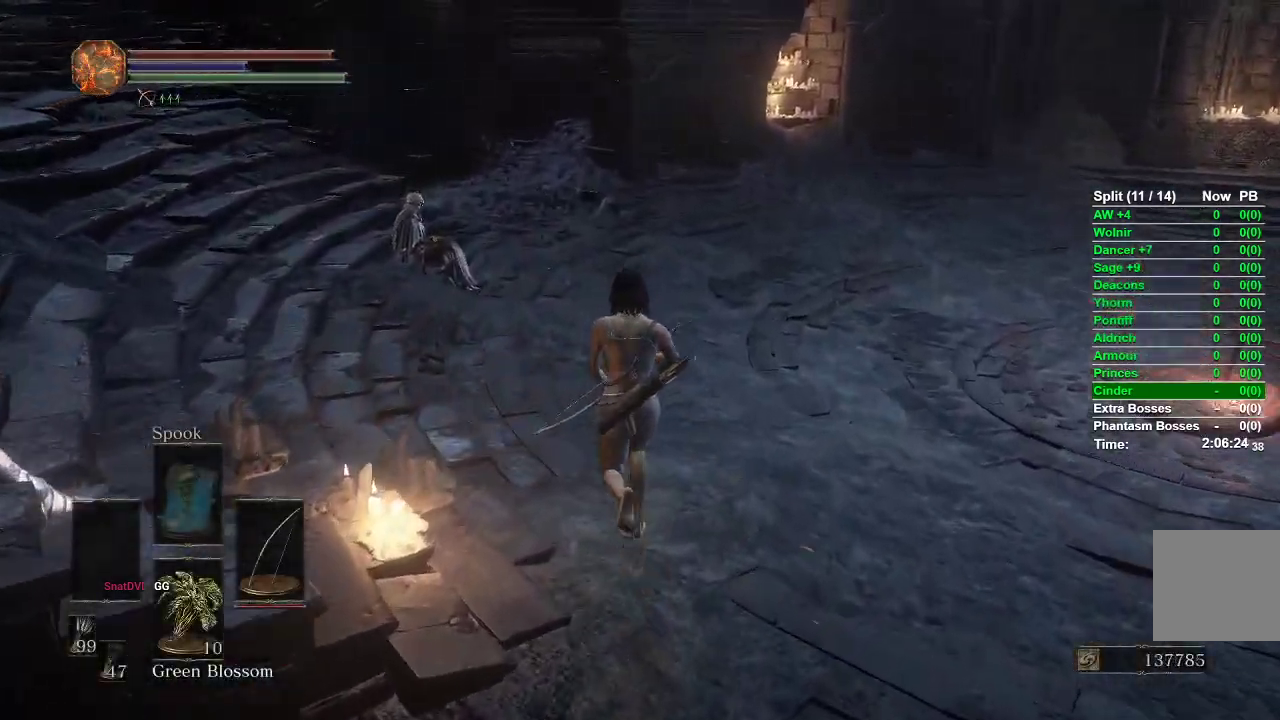
{"dt_ms": 500, "buttons": ["B"], "left_stick": "up", "right_stick": "center", "events": []}
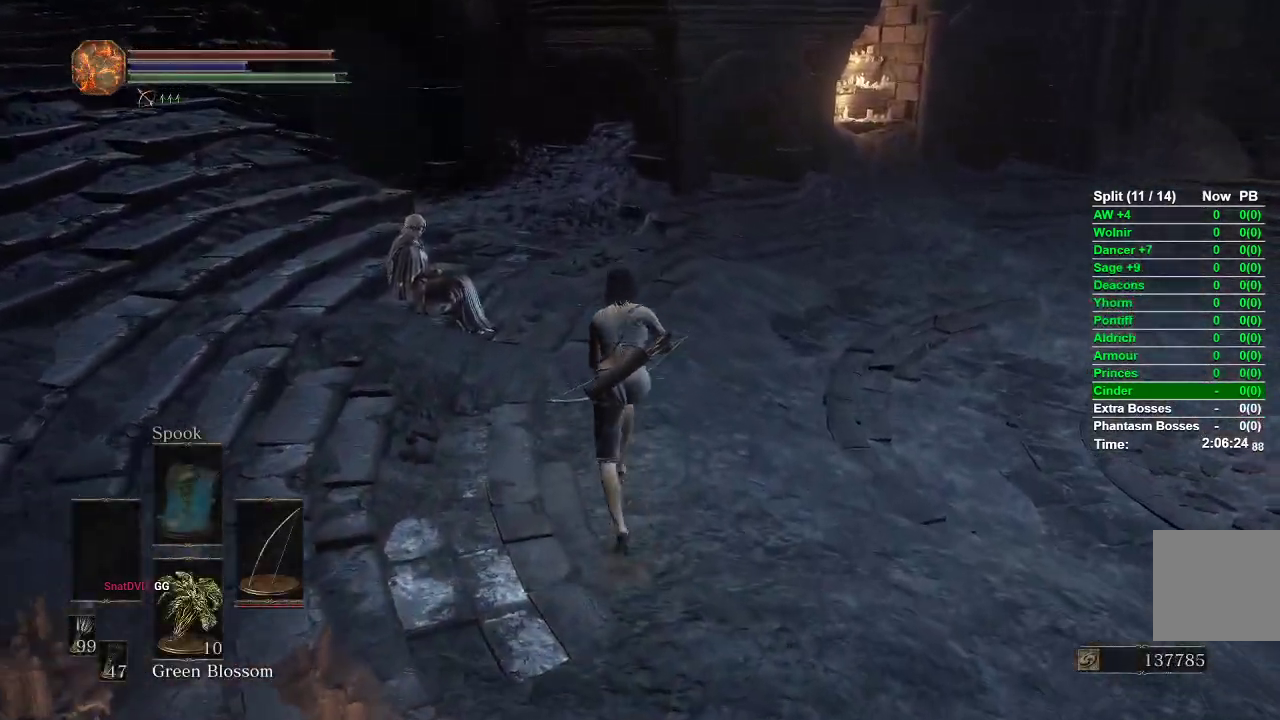
{"dt_ms": 500, "buttons": [], "left_stick": "up", "right_stick": "center", "events": [[250, "B", "up"], [400, "A", "down"], [467, "A", "up"]]}
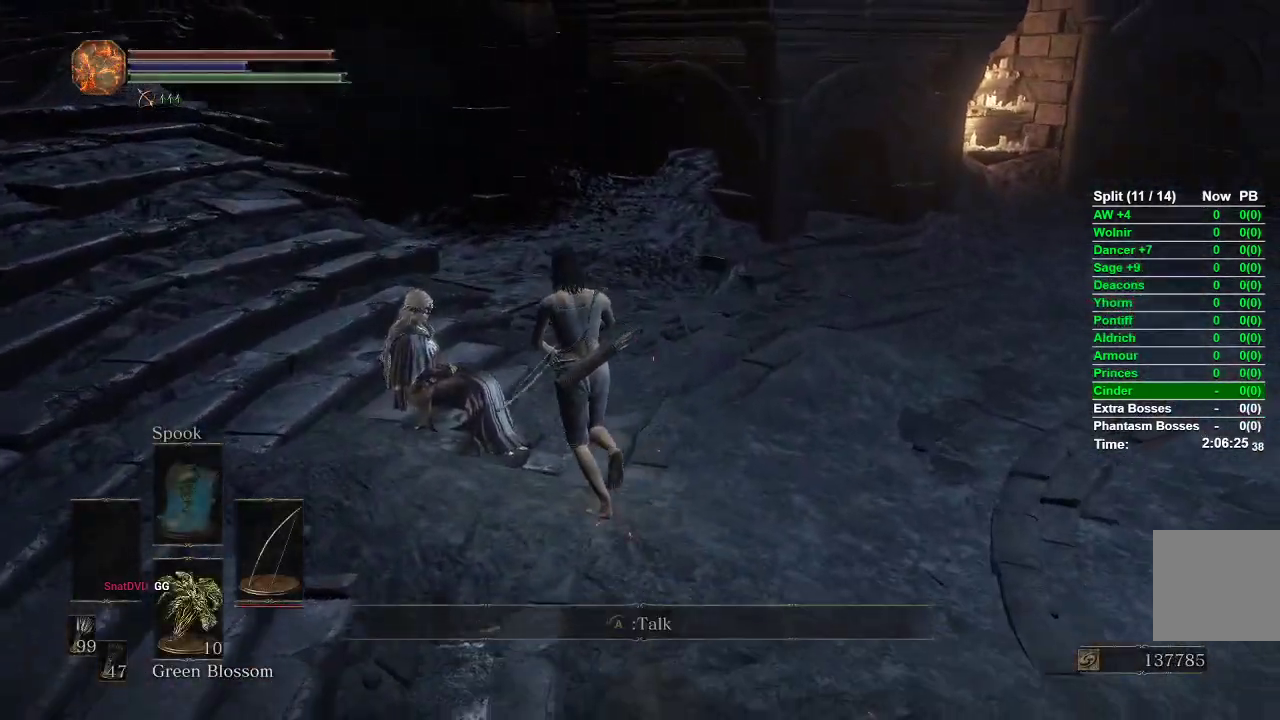
{"dt_ms": 500, "buttons": ["A"], "left_stick": "right", "right_stick": "center", "events": [[50, "A", "down"], [100, "left_stick", "right"], [117, "A", "up"], [200, "A", "down"], [250, "A", "up"], [333, "A", "down"], [383, "A", "up"], [467, "A", "down"]]}
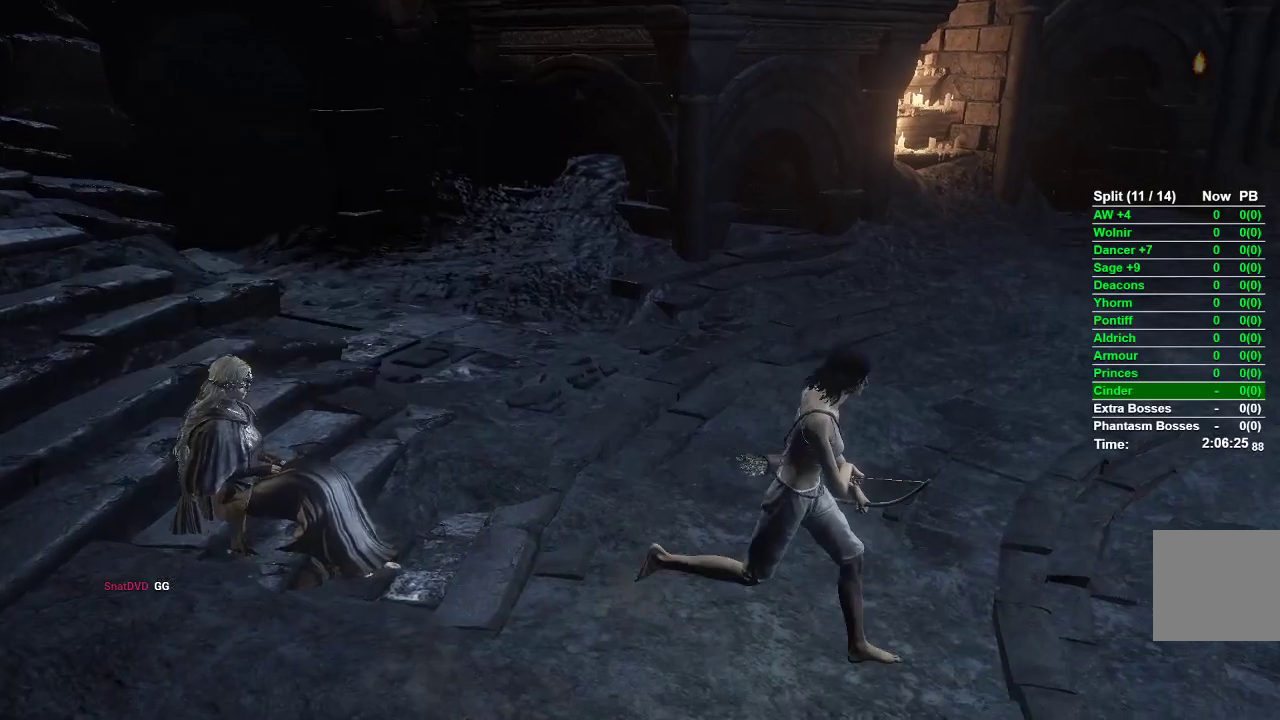
{"dt_ms": 500, "buttons": [], "left_stick": "up-left", "right_stick": "center", "events": [[33, "A", "up"], [33, "left_stick", "down-right"], [183, "right_stick", "left"], [317, "left_stick", "down-left"], [467, "left_stick", "up-left"], [467, "right_stick", "center"]]}
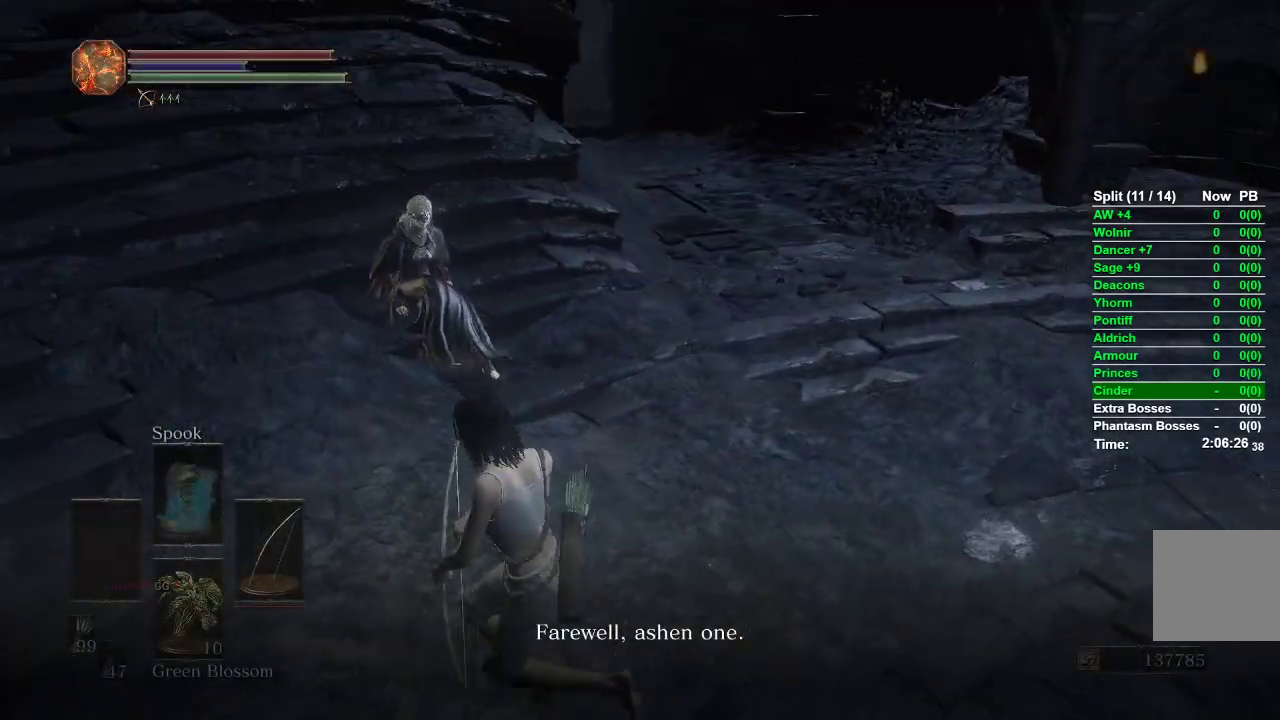
{"dt_ms": 500, "buttons": [], "left_stick": "left", "right_stick": "left", "events": [[33, "left_stick", "up"], [83, "A", "down"], [167, "A", "up"], [200, "left_stick", "right"], [233, "A", "down"], [317, "A", "up"], [367, "left_stick", "down"], [383, "right_stick", "left"], [467, "left_stick", "left"]]}
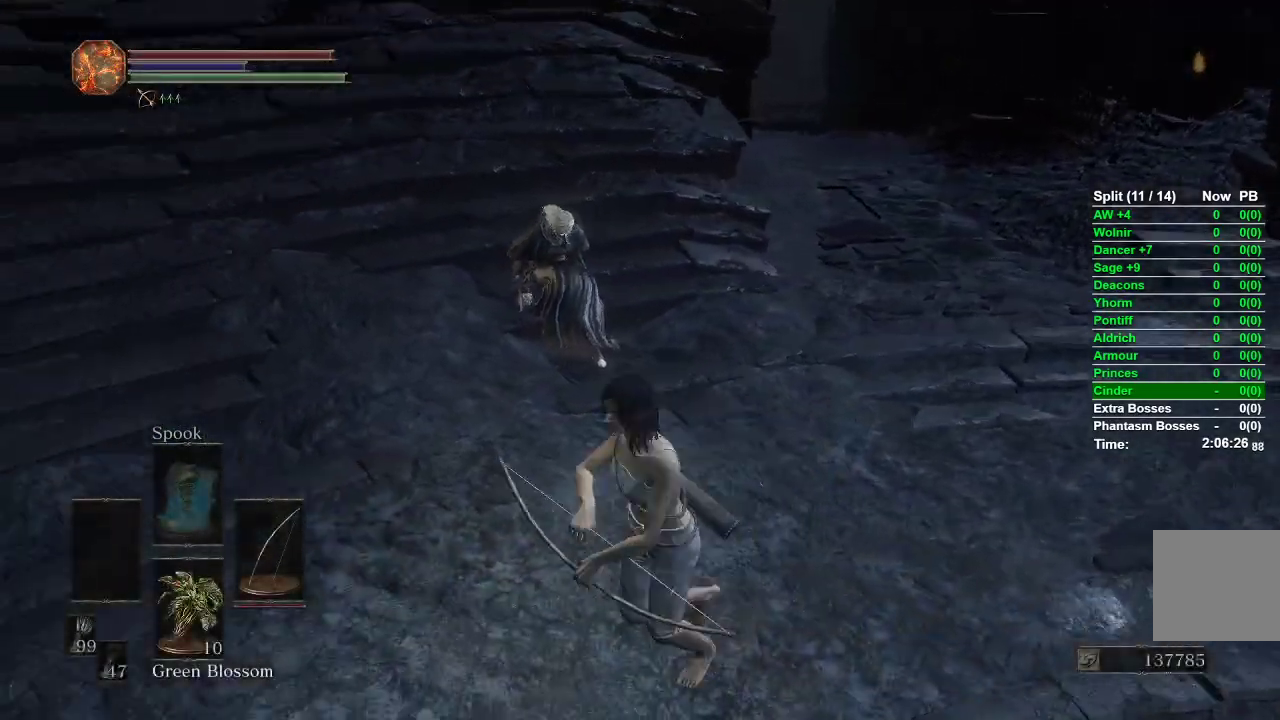
{"dt_ms": 500, "buttons": ["A"], "left_stick": "up", "right_stick": "center", "events": [[67, "left_stick", "up"], [150, "right_stick", "center"], [200, "left_stick", "right"], [300, "left_stick", "up"], [333, "A", "down"], [417, "A", "up"], [483, "A", "down"]]}
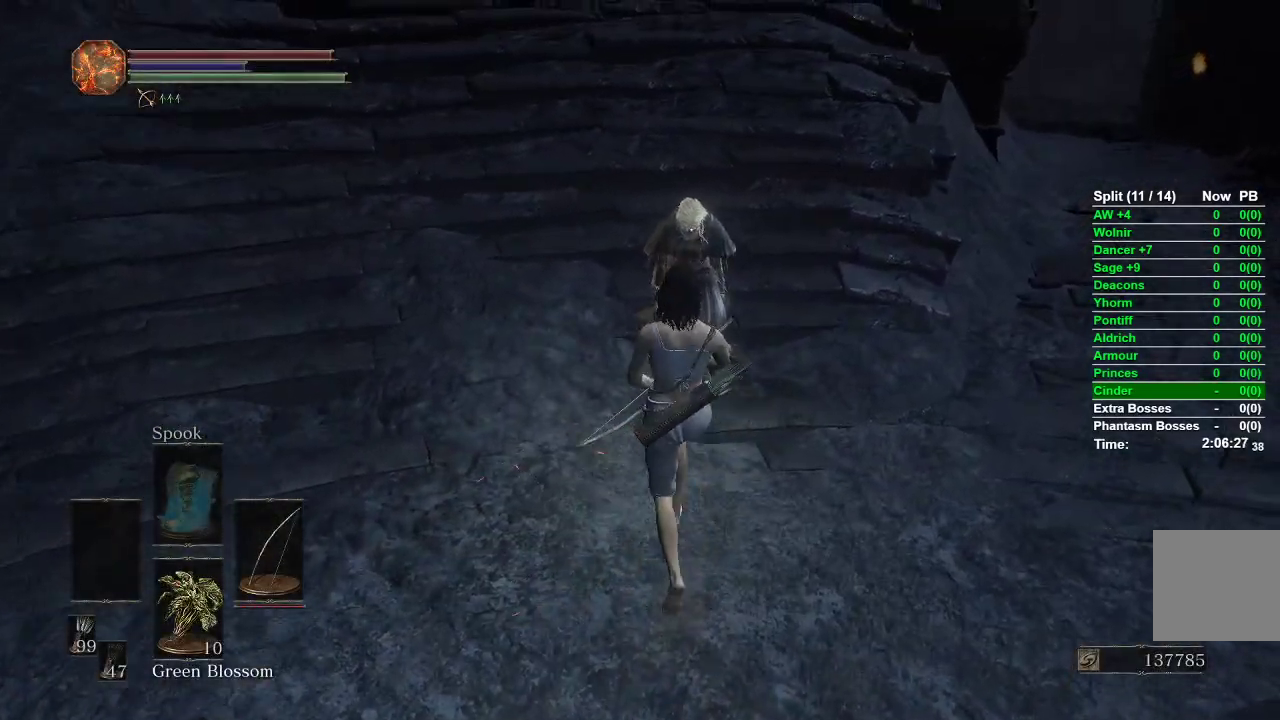
{"dt_ms": 500, "buttons": [], "left_stick": "down", "right_stick": "center", "events": [[50, "A", "up"], [117, "A", "down"], [183, "A", "up"], [250, "A", "down"], [300, "left_stick", "down"], [333, "A", "up"], [400, "A", "down"], [483, "A", "up"]]}
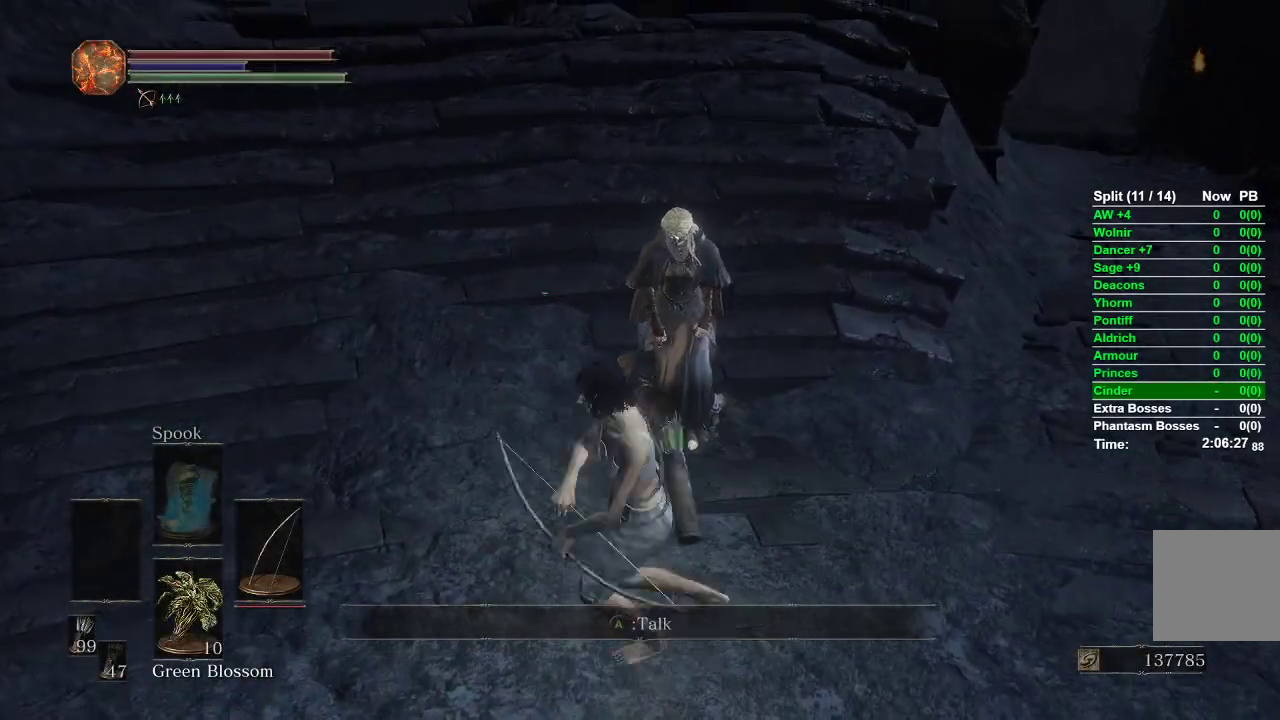
{"dt_ms": 500, "buttons": ["A"], "left_stick": "center", "right_stick": "center", "events": [[33, "left_stick", "right"], [50, "A", "down"], [100, "left_stick", "up"], [117, "A", "up"], [183, "A", "down"], [183, "left_stick", "center"], [250, "A", "up"], [317, "A", "down"], [383, "A", "up"], [467, "A", "down"]]}
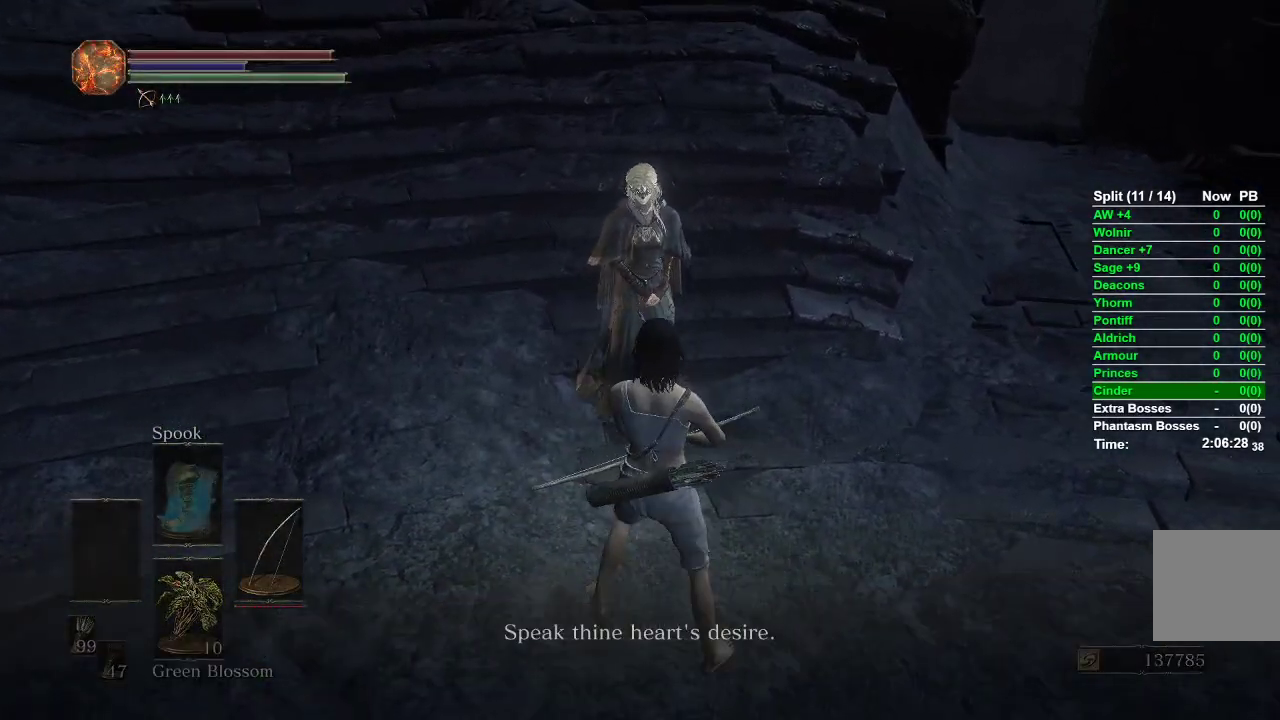
{"dt_ms": 500, "buttons": ["A"], "left_stick": "center", "right_stick": "center", "events": [[33, "A", "up"], [83, "A", "down"], [167, "A", "up"], [233, "A", "down"], [300, "A", "up"], [367, "A", "down"], [433, "A", "up"], [500, "A", "down"]]}
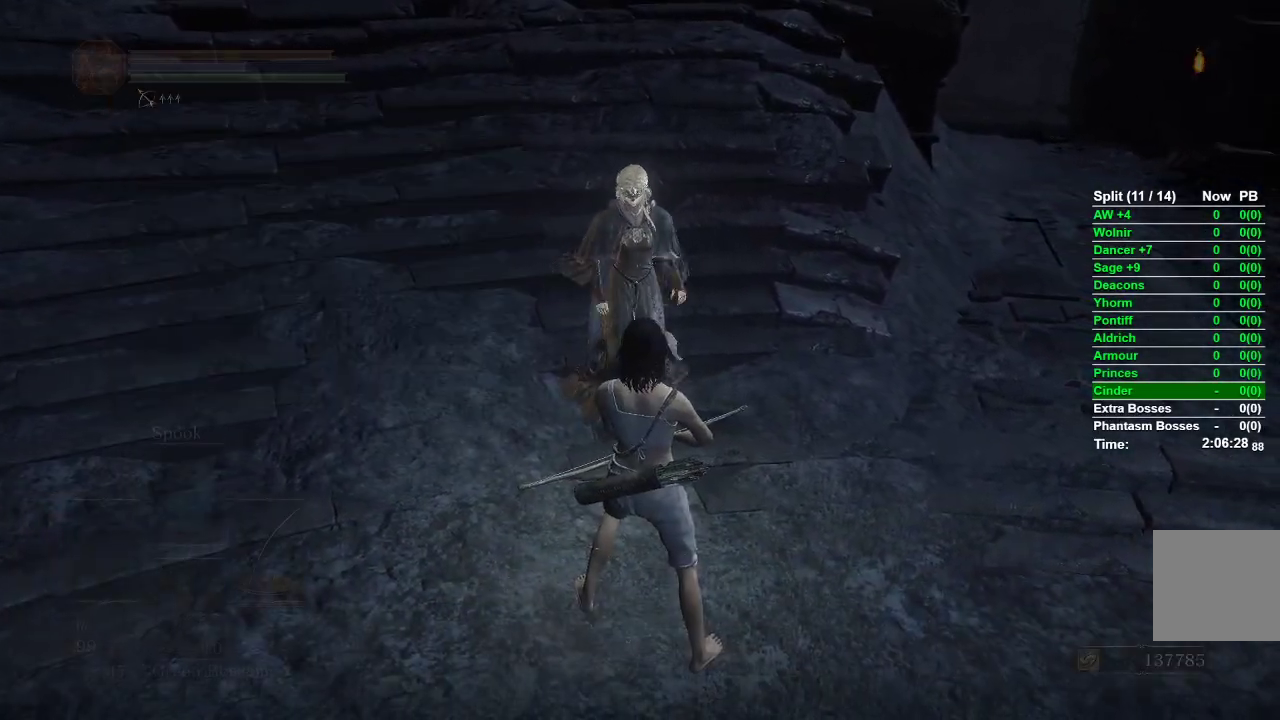
{"dt_ms": 500, "buttons": [], "left_stick": "center", "right_stick": "center", "events": [[67, "A", "up"], [133, "A", "down"], [183, "A", "up"], [267, "A", "down"], [333, "A", "up"]]}
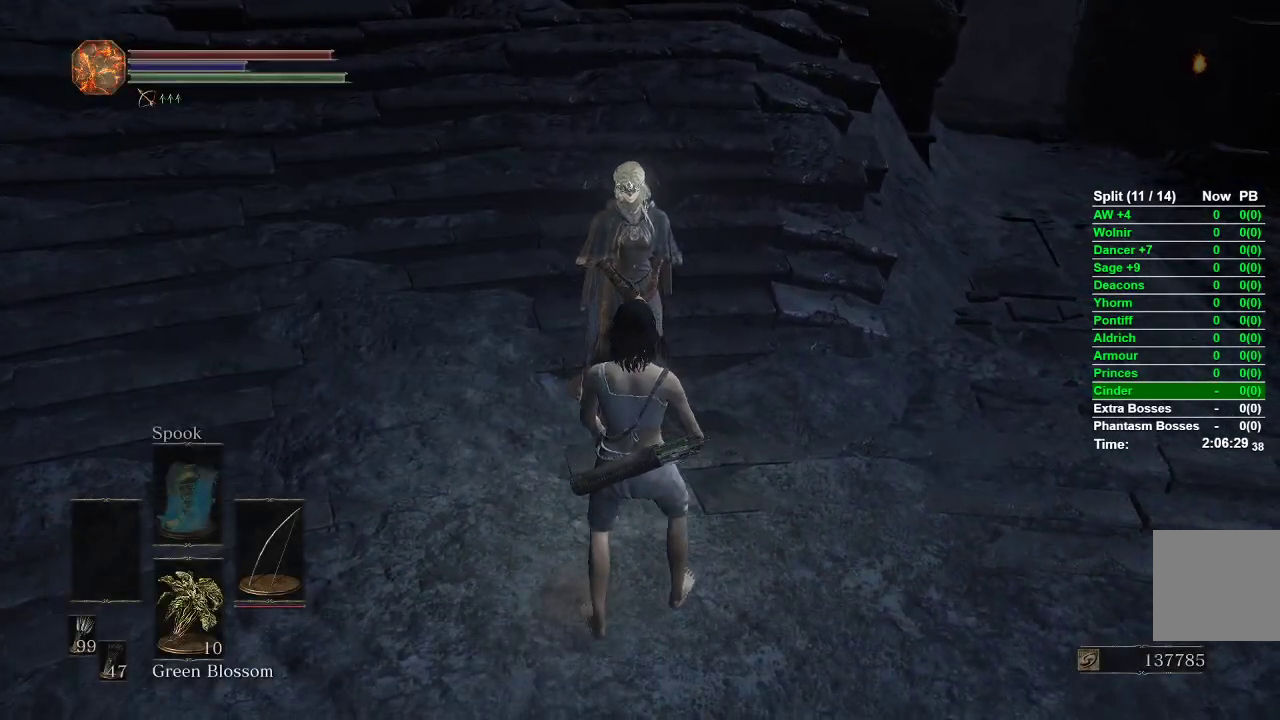
{"dt_ms": 500, "buttons": [], "left_stick": "center", "right_stick": "center", "events": []}
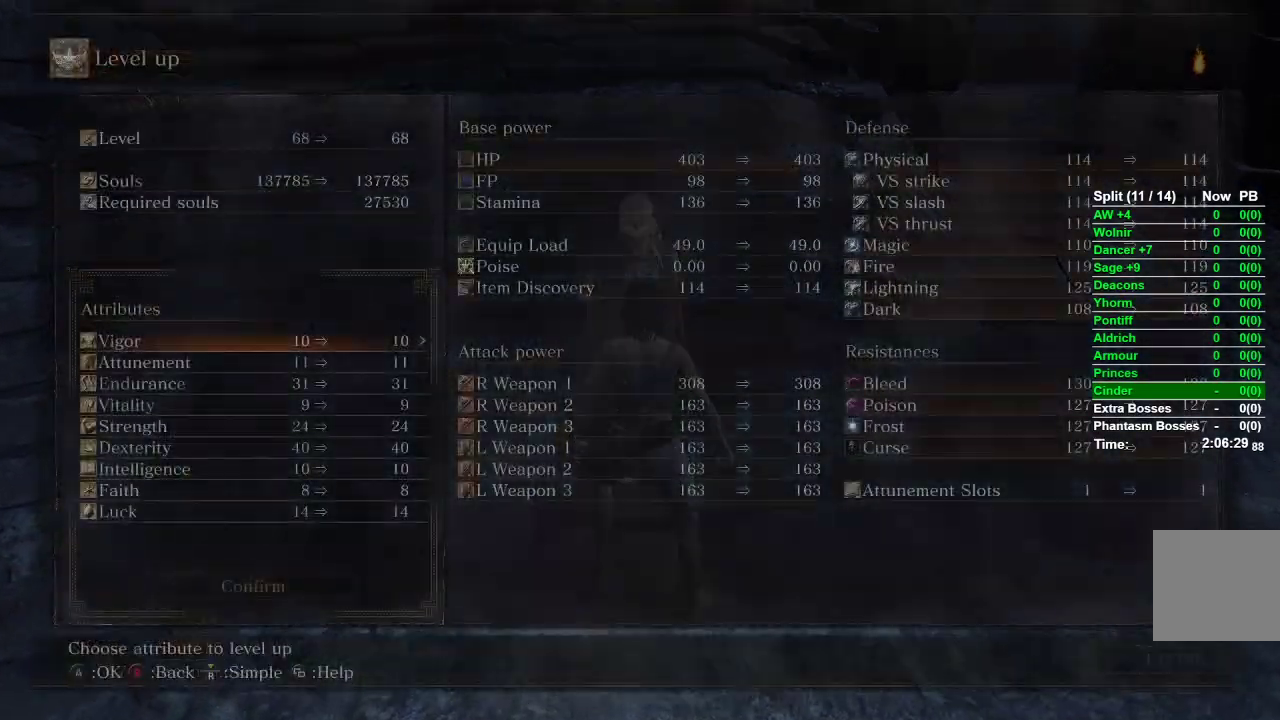
{"dt_ms": 500, "buttons": ["DPAD_DOWN"], "left_stick": "center", "right_stick": "center", "events": [[200, "DPAD_DOWN", "down"]]}
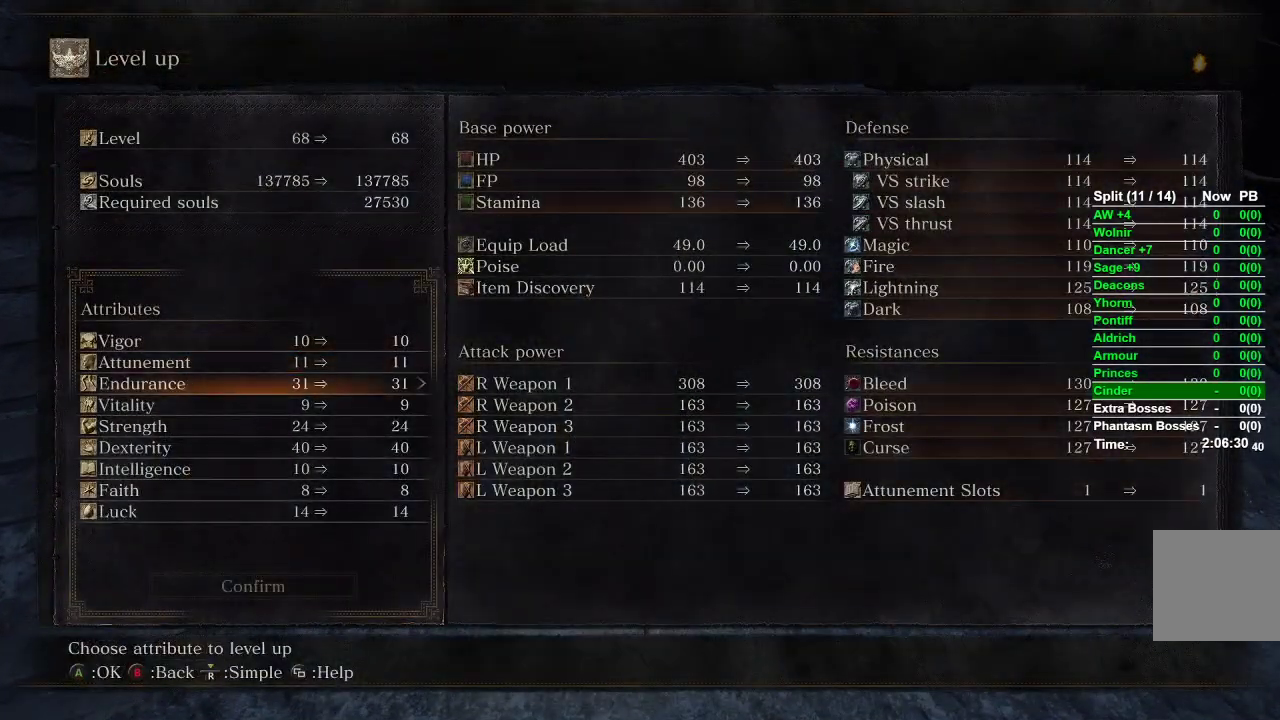
{"dt_ms": 500, "buttons": ["DPAD_UP"], "left_stick": "center", "right_stick": "center", "events": [[100, "DPAD_DOWN", "up"], [483, "DPAD_UP", "down"]]}
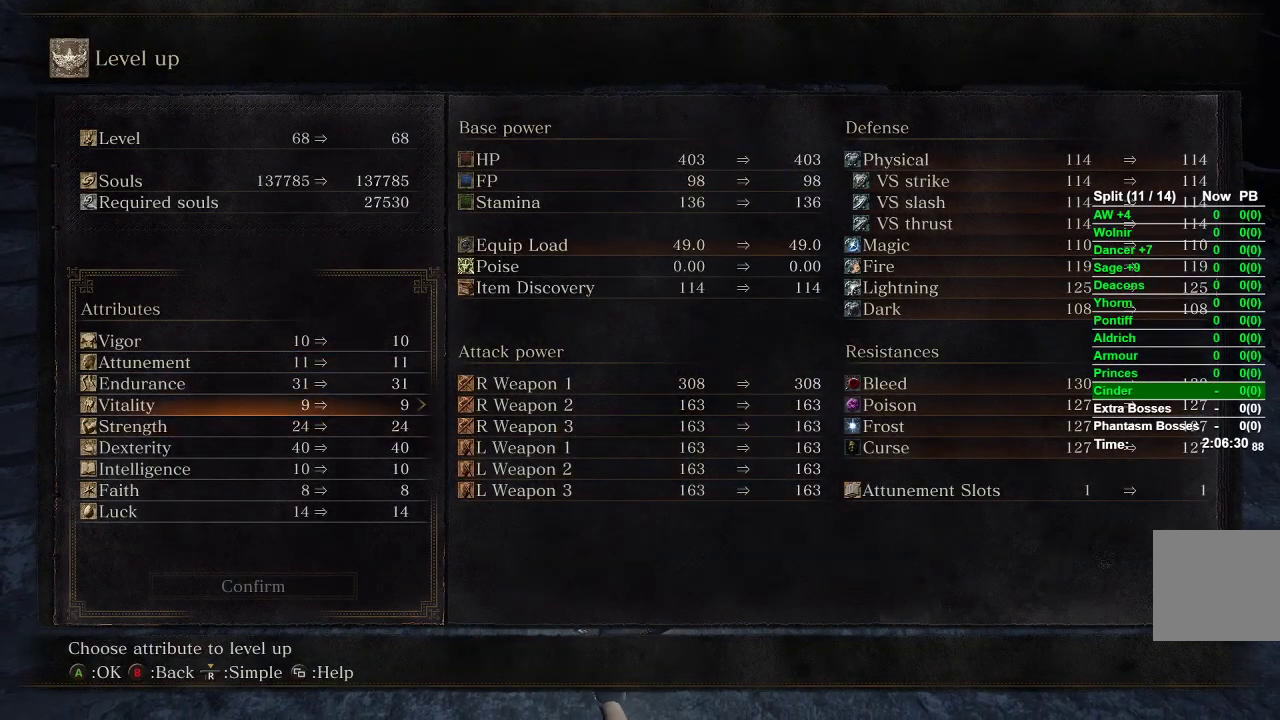
{"dt_ms": 500, "buttons": ["DPAD_RIGHT"], "left_stick": "center", "right_stick": "center", "events": [[67, "DPAD_UP", "up"], [133, "DPAD_UP", "down"], [250, "DPAD_UP", "up"], [333, "DPAD_RIGHT", "down"]]}